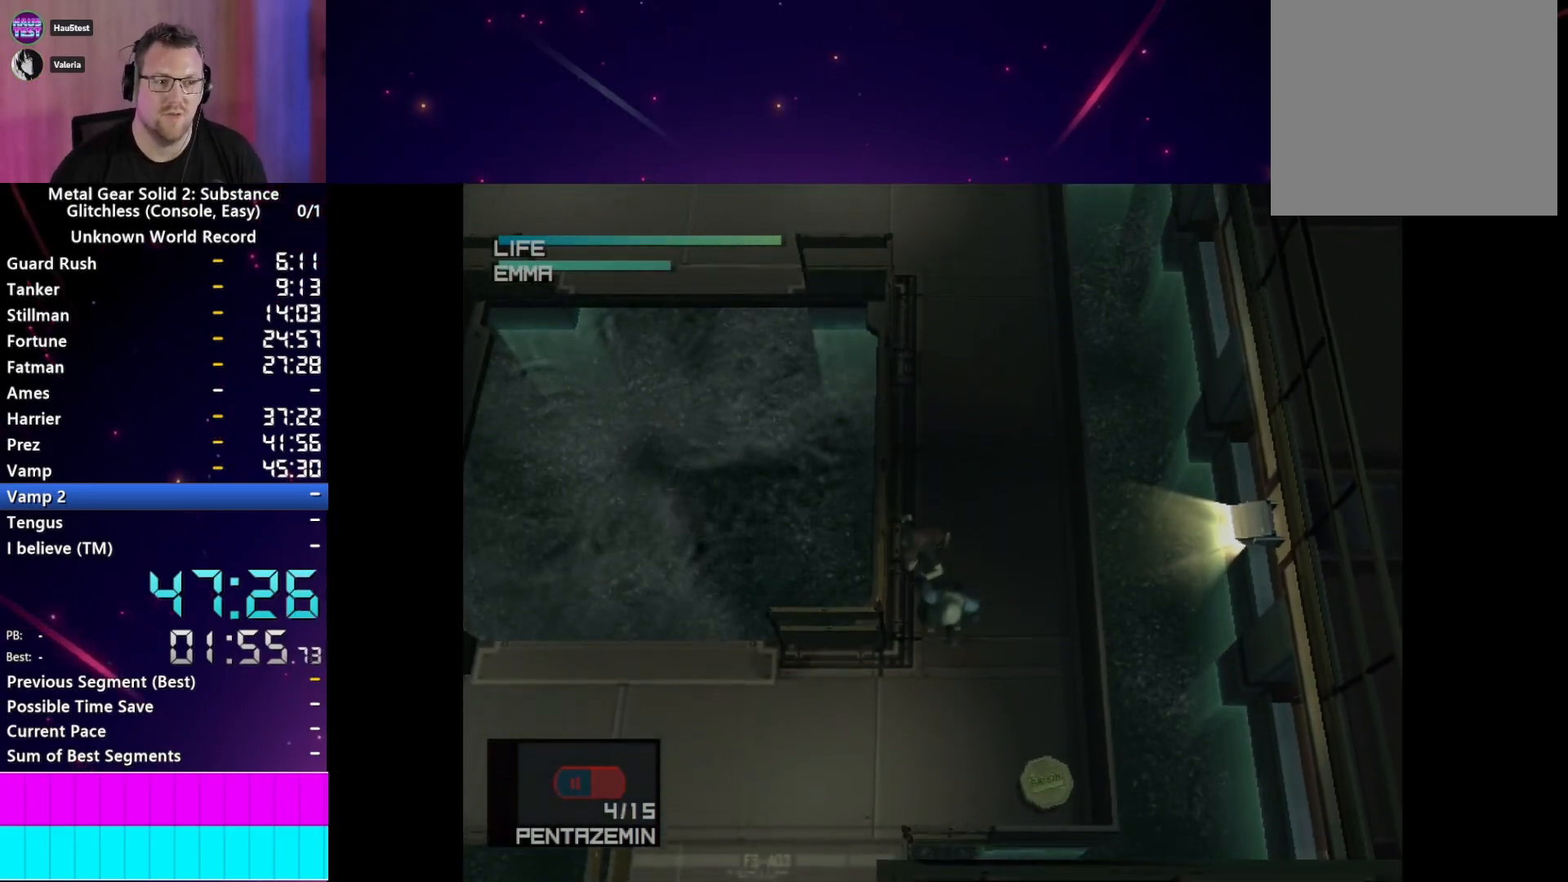
Gameplay with a controller (PlayStation layout); each line is a JSON object with the inputs held at the frame after it (dt_ms = milliseconds from this image to that frame). "events" lists button and stick changes between this image and that frame as [ms after this image, input, new state], when the widget could be followed in between. Not read: L3 R3.
{"dt_ms": 500, "buttons": ["TRIANGLE"], "left_stick": "down-left", "right_stick": "center", "events": [[267, "left_stick", "down-left"]]}
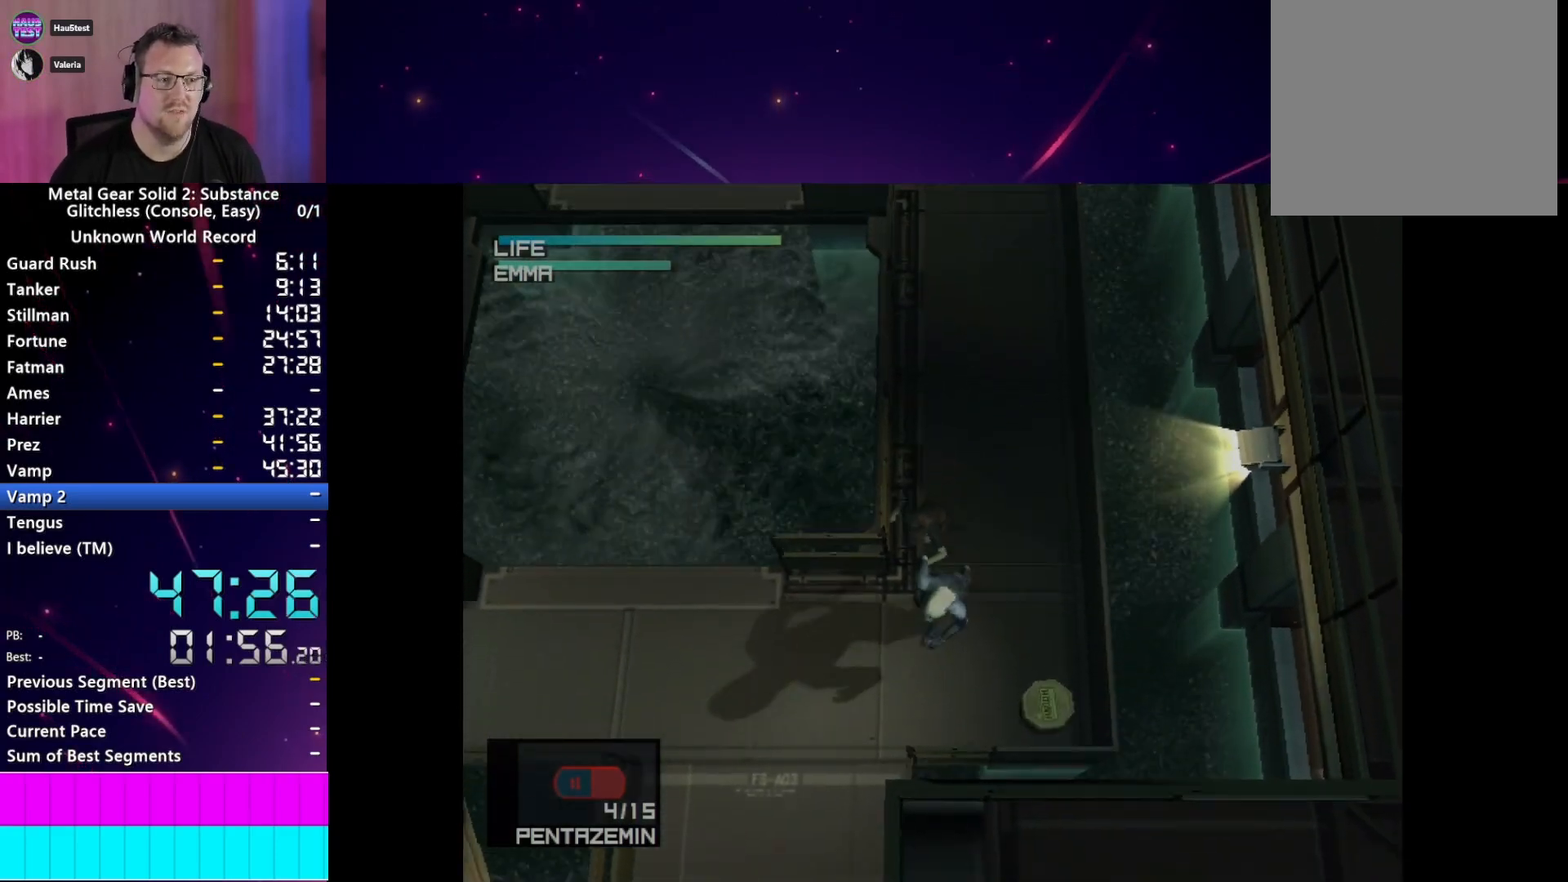
{"dt_ms": 1000, "buttons": ["TRIANGLE"], "left_stick": "down", "right_stick": "center"}
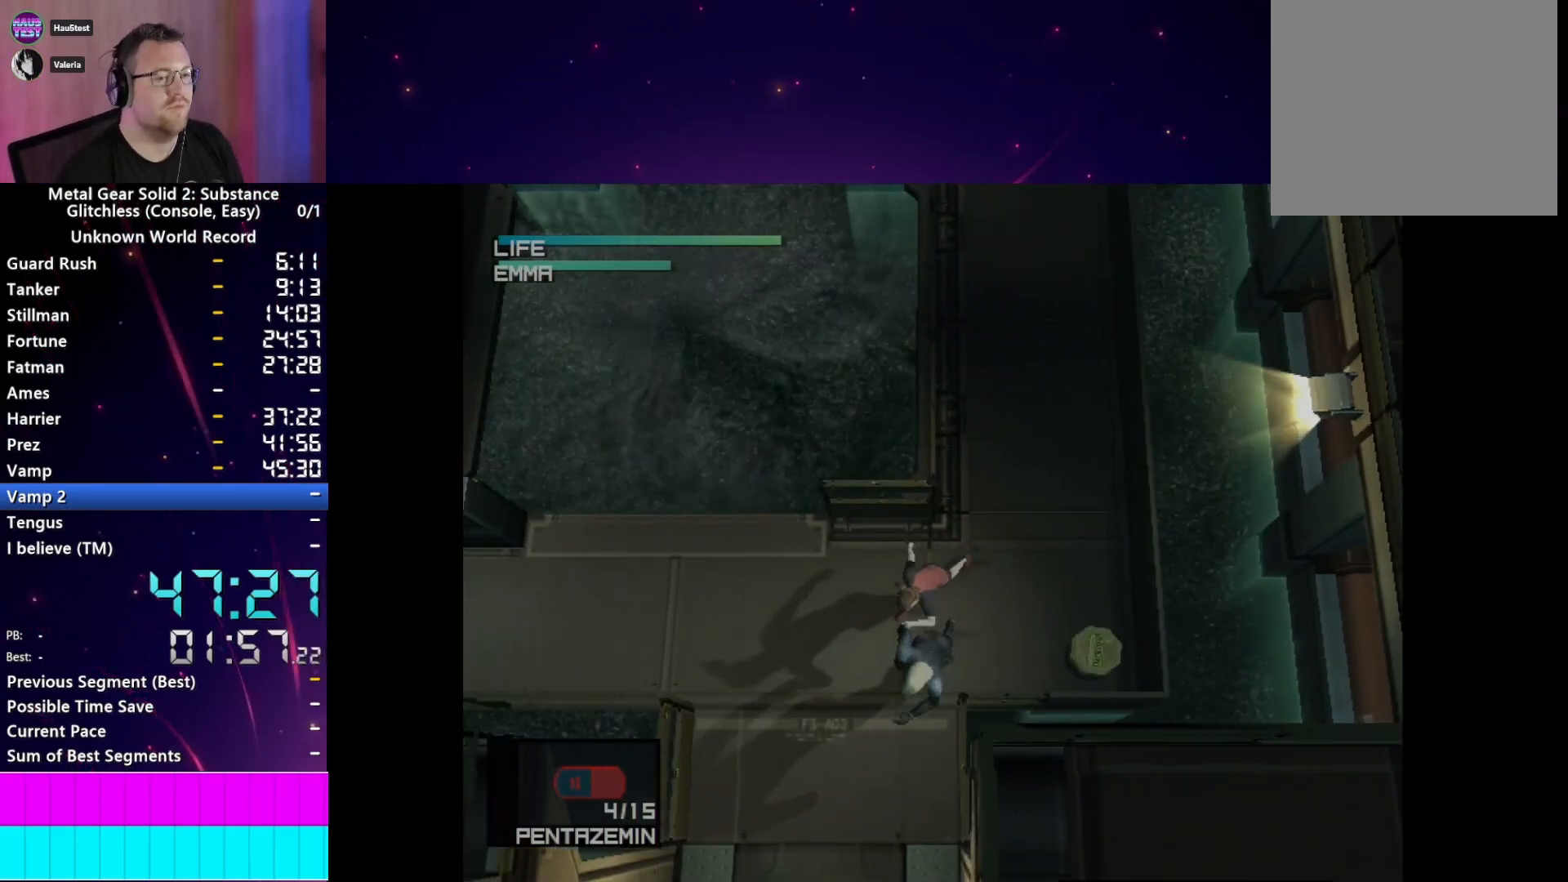
{"dt_ms": 500, "buttons": ["TRIANGLE"], "left_stick": "down-right", "right_stick": "center", "events": [[17, "left_stick", "down-right"]]}
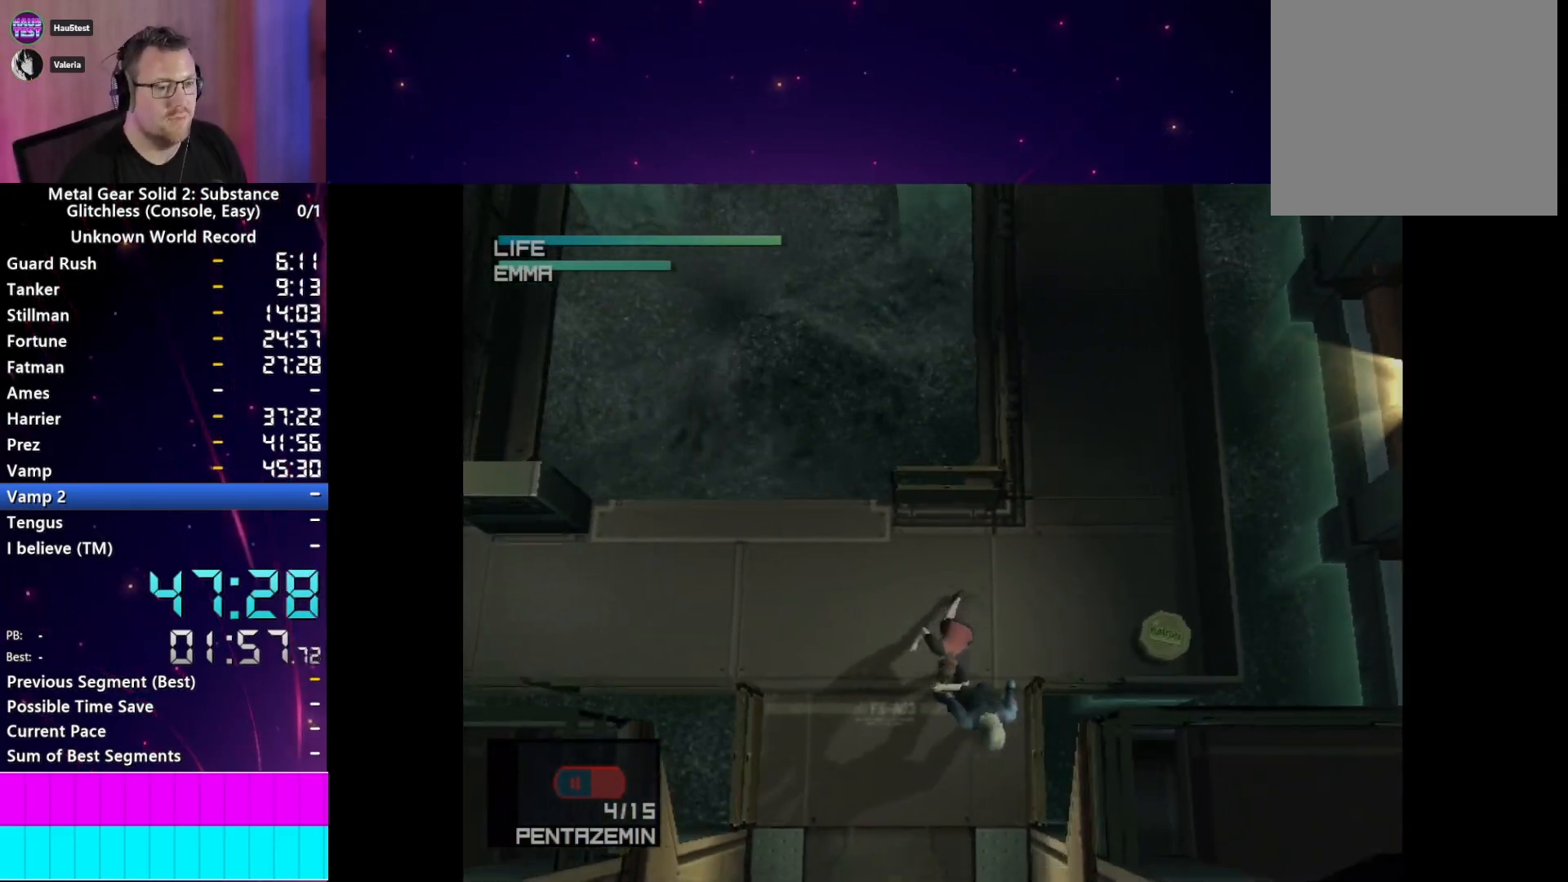
{"dt_ms": 500, "buttons": ["TRIANGLE"], "left_stick": "down-right", "right_stick": "center", "events": []}
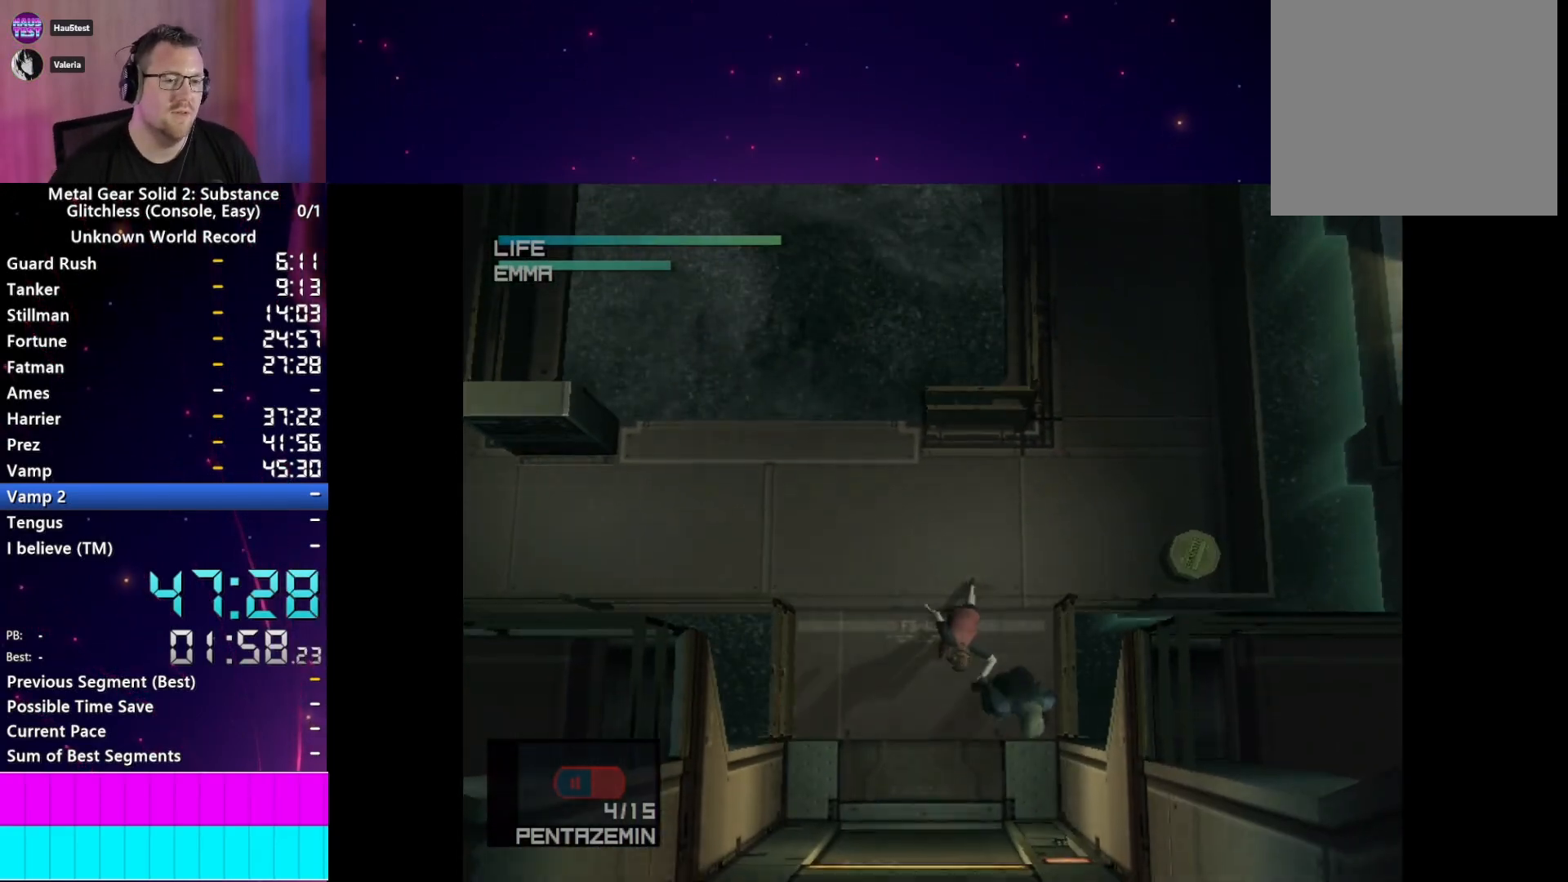
{"dt_ms": 500, "buttons": ["CROSS"], "left_stick": "center", "right_stick": "center", "events": [[350, "TRIANGLE", "up"], [367, "left_stick", "center"], [483, "CROSS", "down"]]}
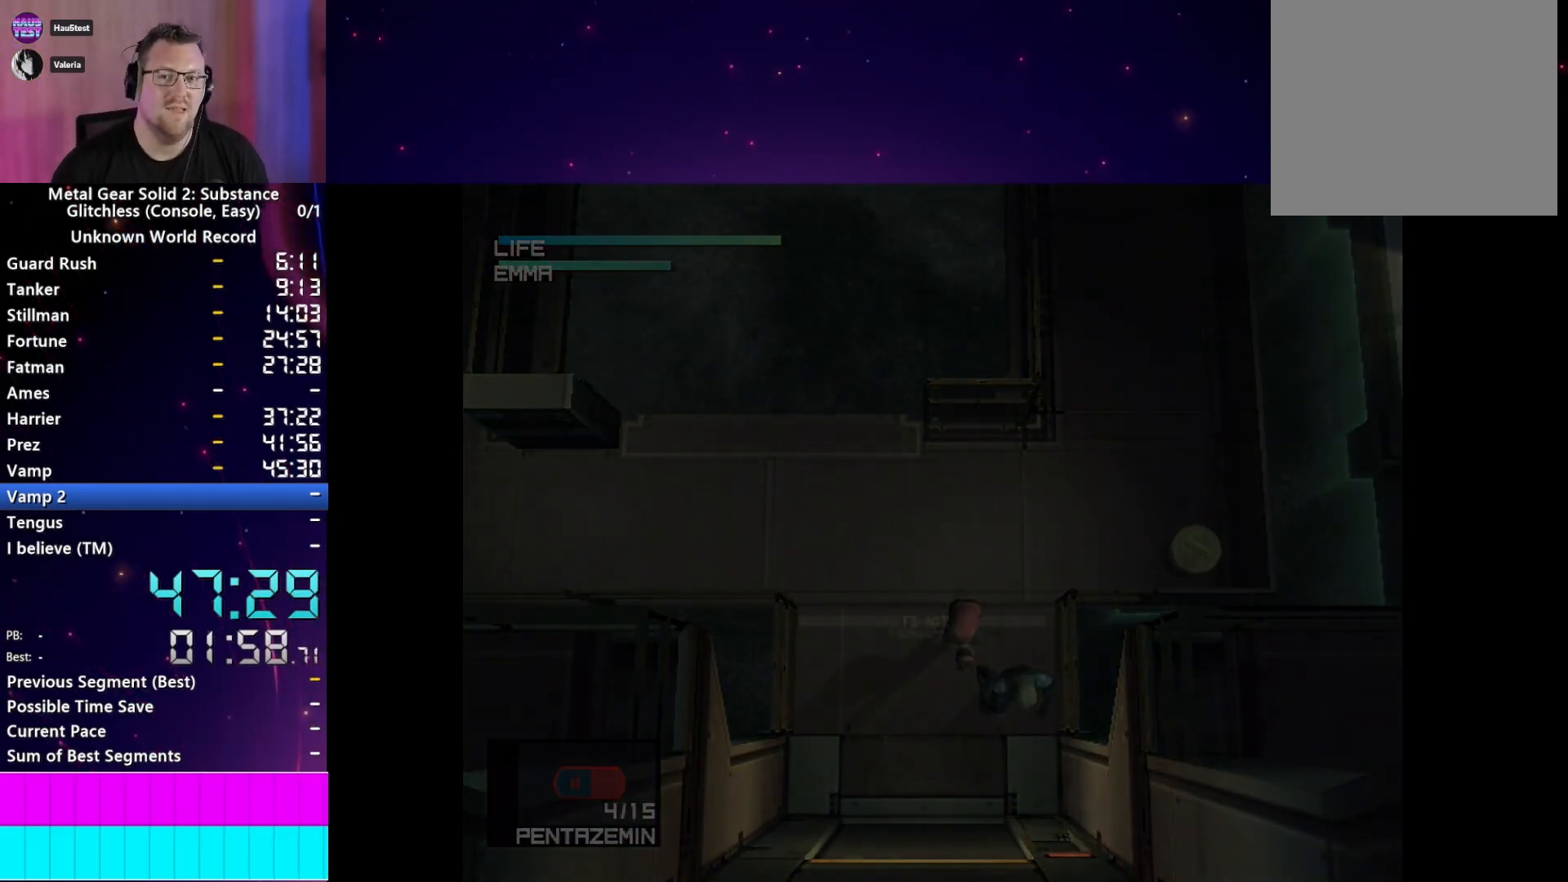
{"dt_ms": 500, "buttons": ["CROSS"], "left_stick": "center", "right_stick": "center", "events": [[83, "CROSS", "up"], [150, "CROSS", "down"], [217, "START", "down"], [233, "CROSS", "up"], [250, "START", "up"], [317, "CROSS", "down"], [367, "START", "down"], [383, "CROSS", "up"], [467, "START", "up"], [483, "CROSS", "down"]]}
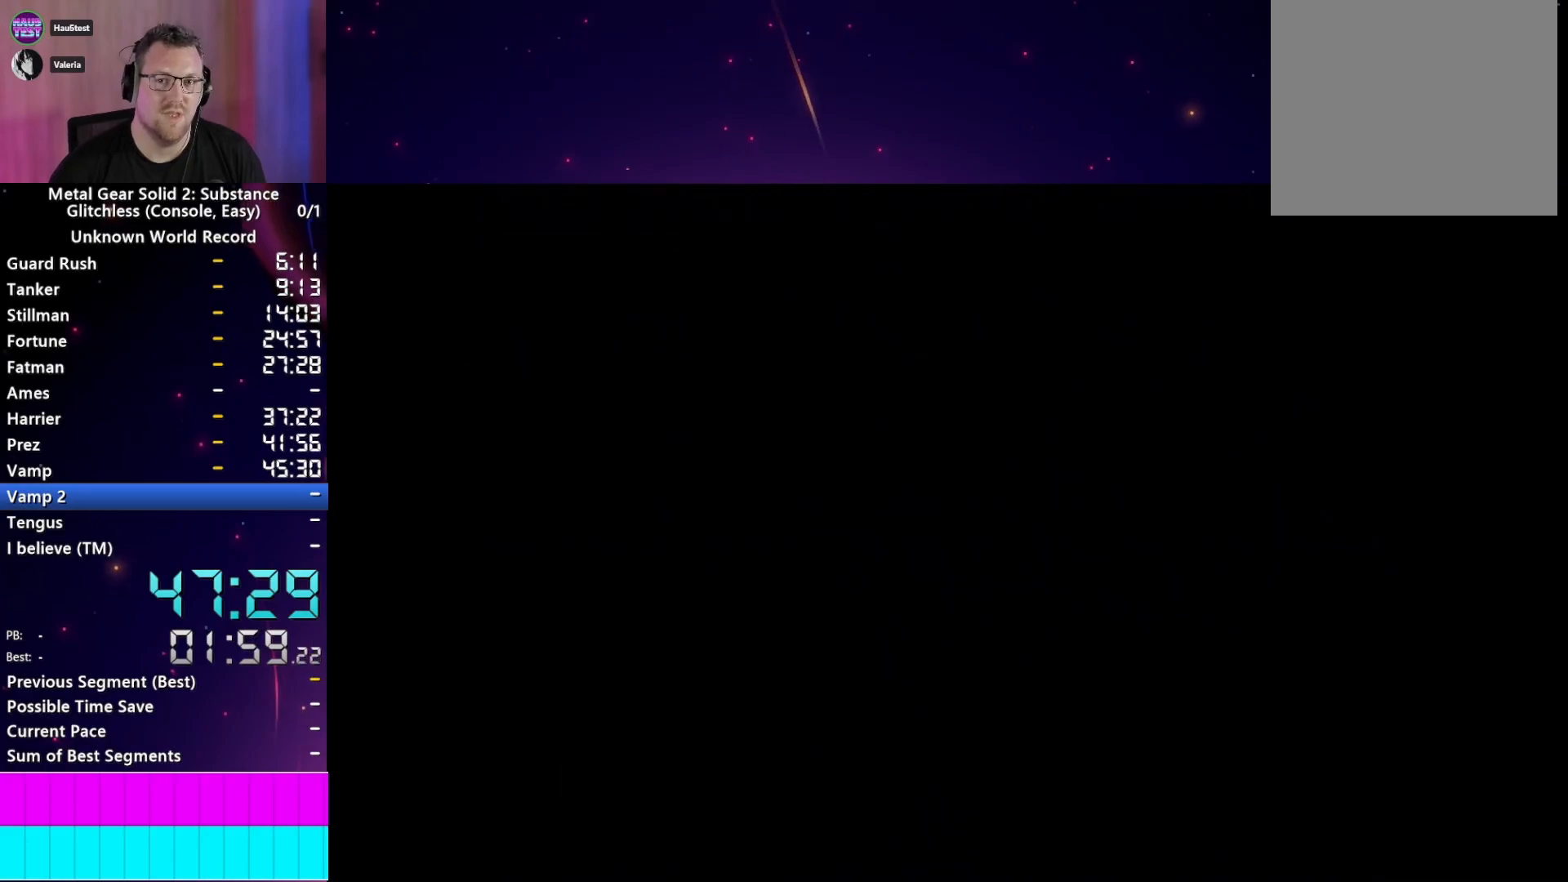
{"dt_ms": 500, "buttons": ["CROSS"], "left_stick": "center", "right_stick": "center", "events": [[50, "CROSS", "up"], [50, "START", "down"], [133, "START", "up"], [150, "CROSS", "down"], [217, "CROSS", "up"], [217, "START", "down"], [300, "CROSS", "down"], [300, "START", "up"], [383, "CROSS", "up"], [400, "START", "down"], [467, "CROSS", "down"], [467, "START", "up"]]}
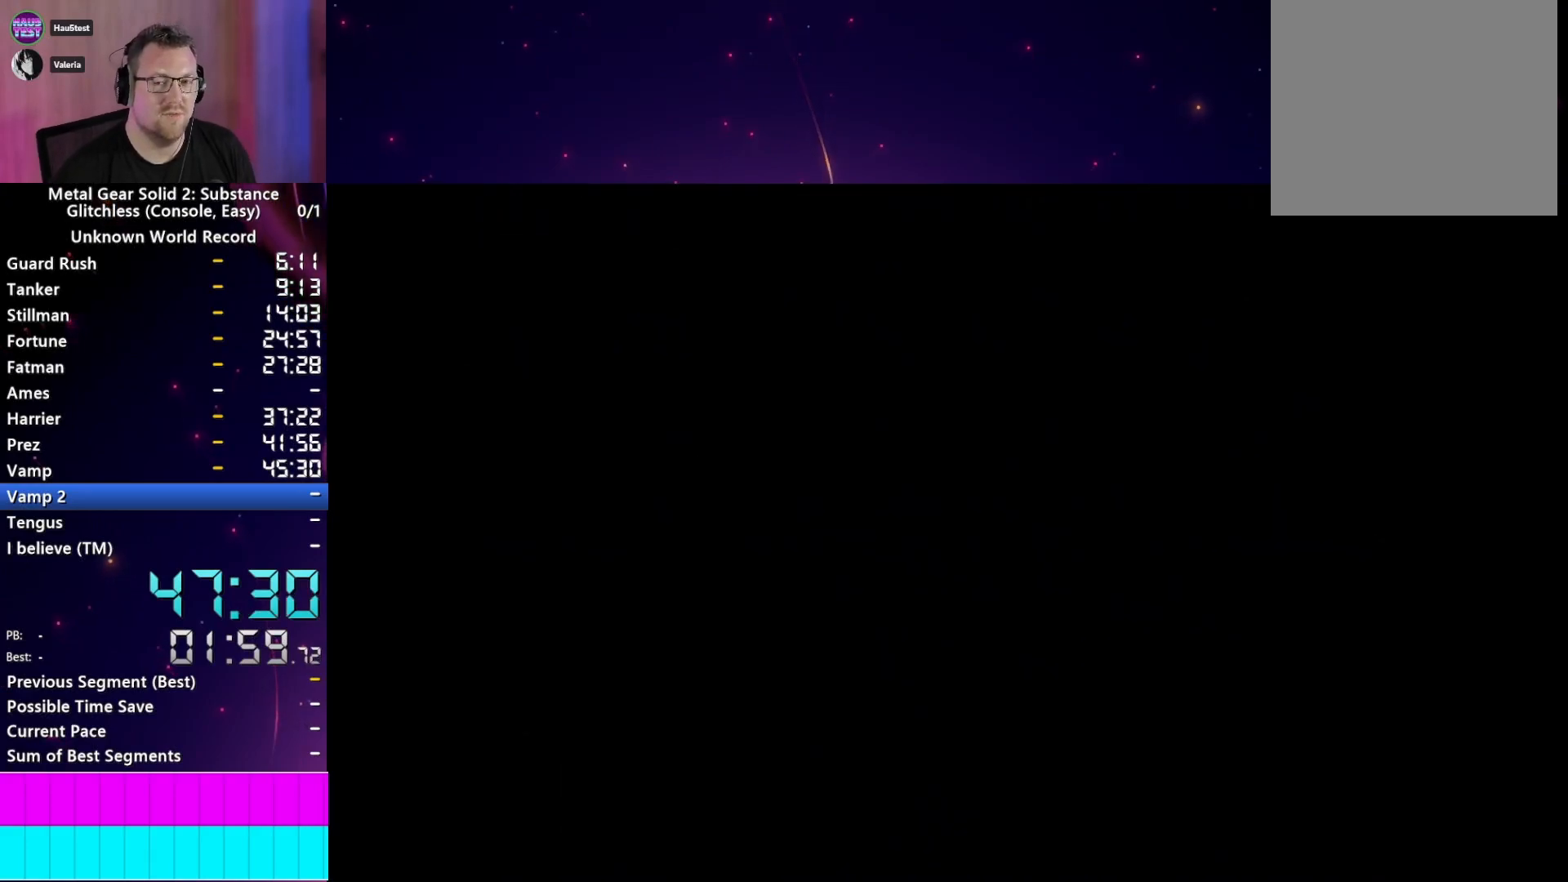
{"dt_ms": 500, "buttons": ["CROSS"], "left_stick": "center", "right_stick": "center", "events": [[50, "CROSS", "up"], [67, "START", "down"], [133, "CROSS", "down"], [150, "START", "up"], [233, "CROSS", "up"], [250, "START", "down"], [300, "CROSS", "down"], [317, "START", "up"], [400, "CROSS", "up"], [417, "START", "down"], [467, "CROSS", "down"], [483, "START", "up"]]}
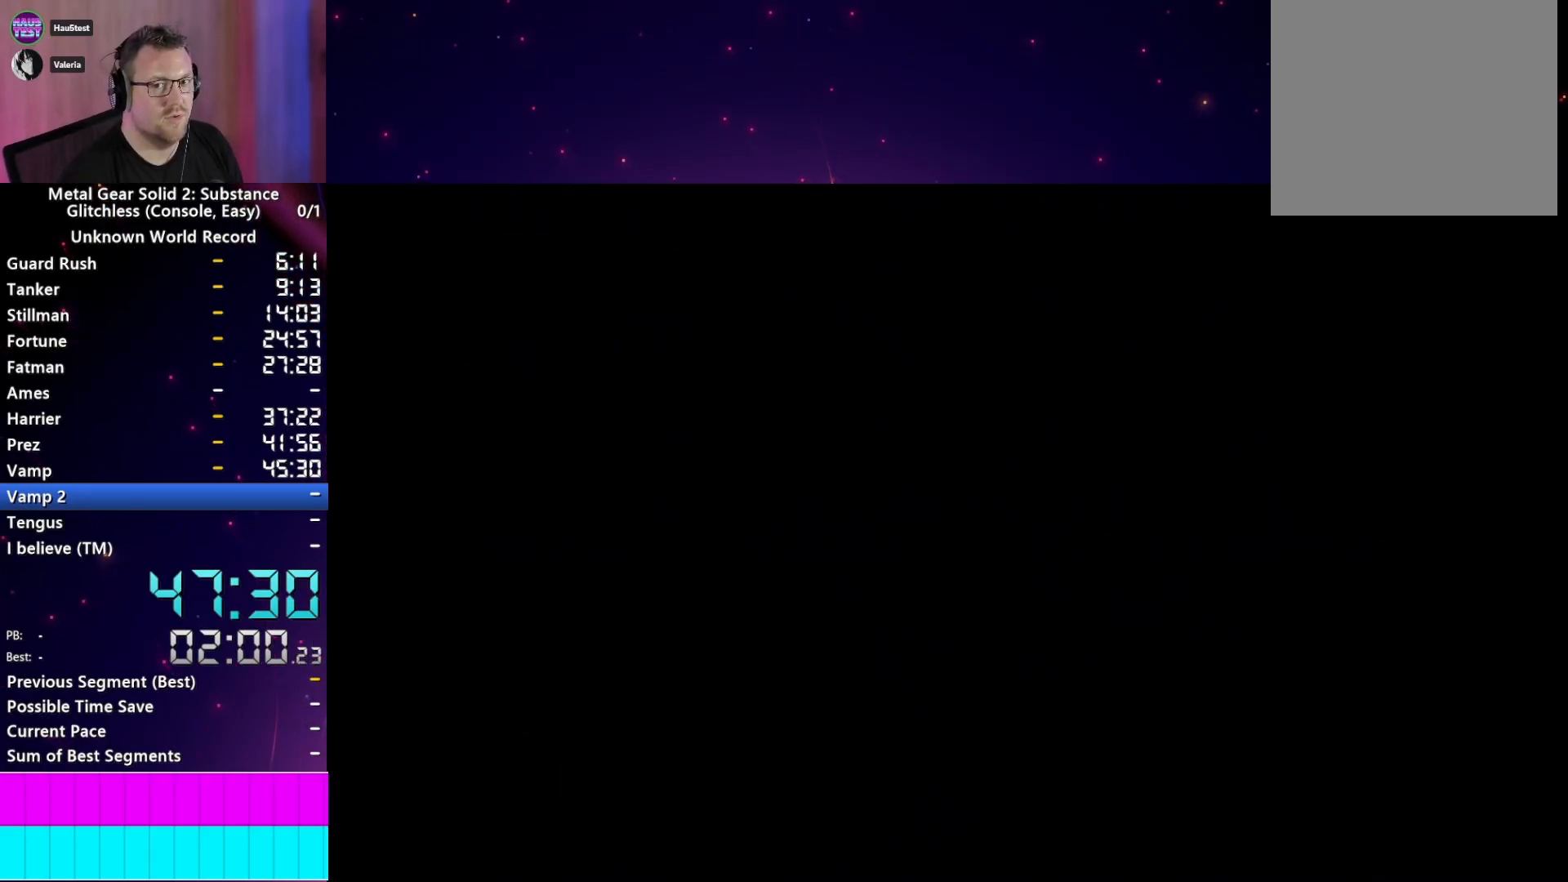
{"dt_ms": 500, "buttons": ["CROSS", "START"], "left_stick": "center", "right_stick": "center", "events": [[67, "CROSS", "up"], [67, "START", "down"], [150, "CROSS", "down"], [167, "START", "up"], [250, "CROSS", "up"], [267, "START", "down"], [333, "CROSS", "down"], [350, "START", "up"], [433, "CROSS", "up"], [450, "START", "down"], [500, "CROSS", "down"]]}
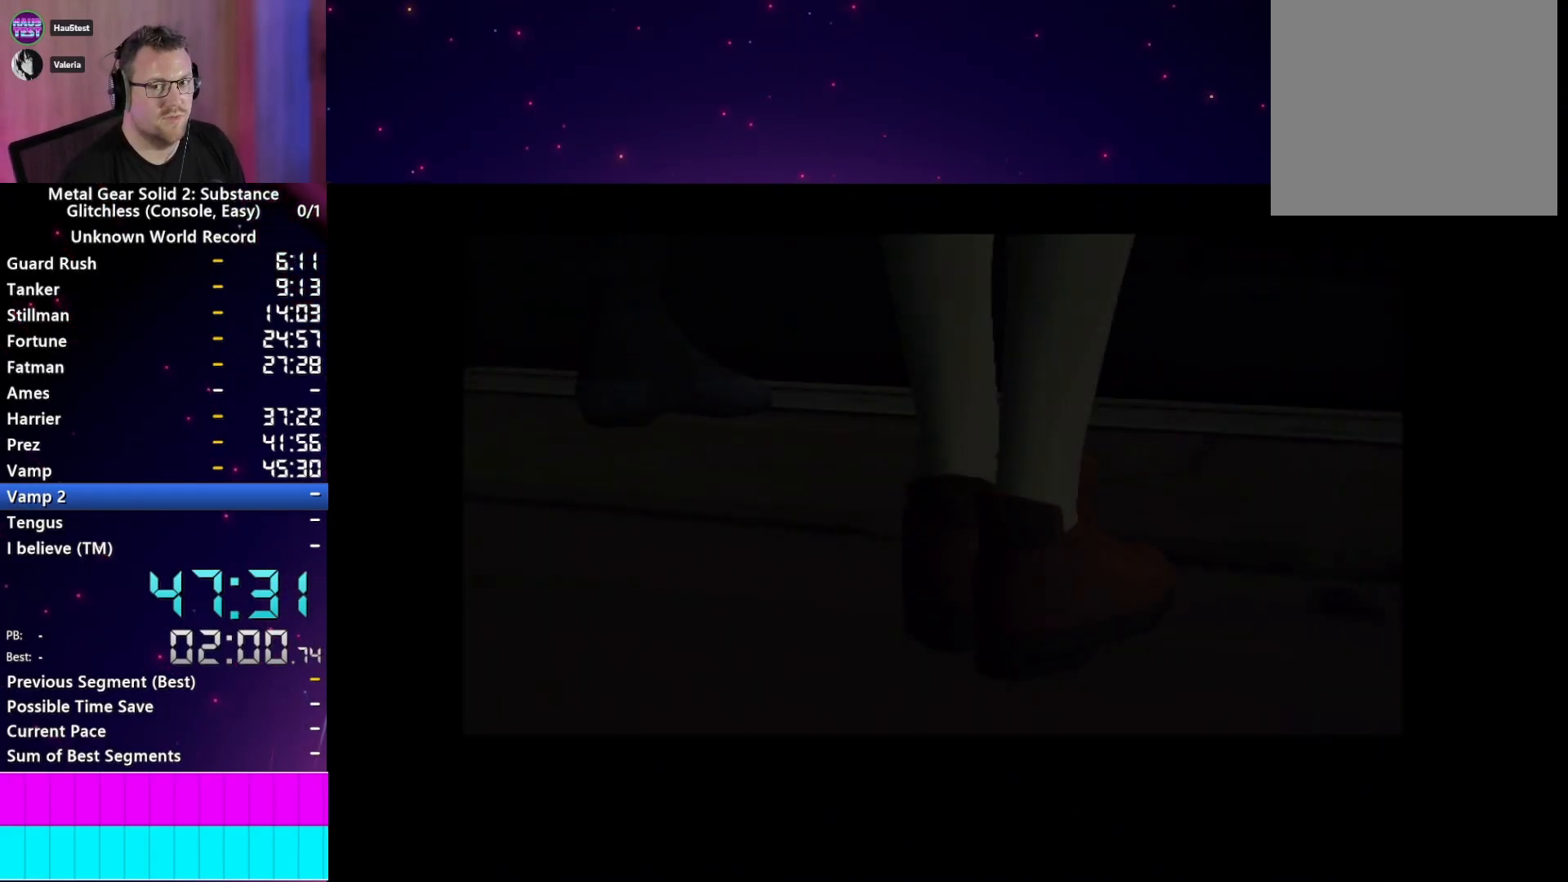
{"dt_ms": 500, "buttons": ["CROSS", "START"], "left_stick": "center", "right_stick": "center", "events": [[33, "START", "up"], [117, "CROSS", "up"], [117, "START", "down"], [167, "CROSS", "down"], [183, "START", "up"], [250, "CROSS", "up"], [283, "START", "down"], [333, "CROSS", "down"], [350, "START", "up"], [417, "CROSS", "up"], [467, "START", "down"], [500, "CROSS", "down"]]}
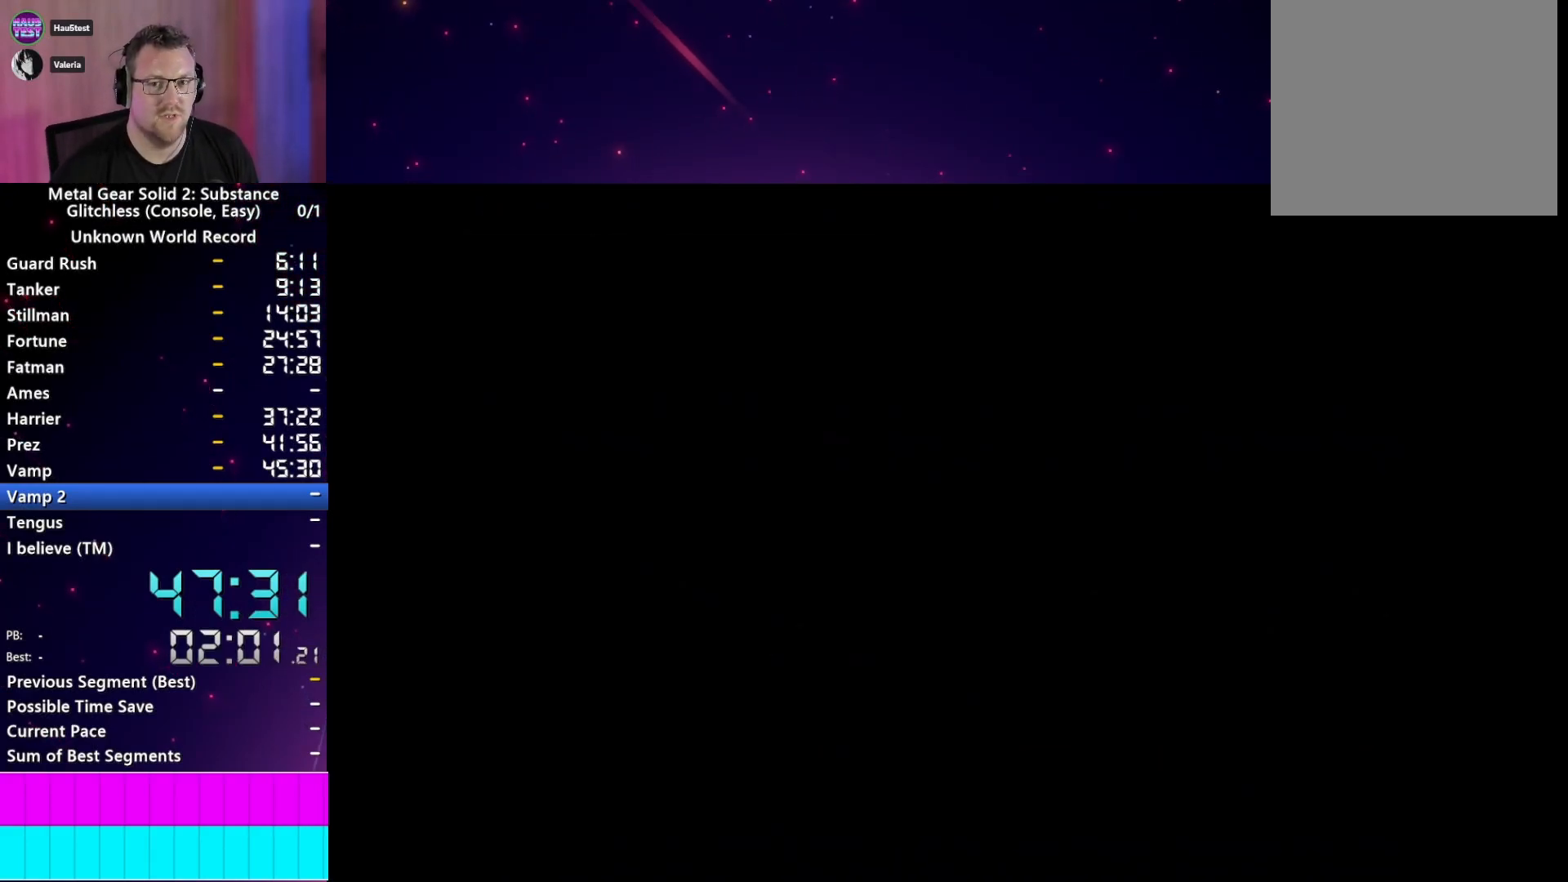
{"dt_ms": 500, "buttons": ["START"], "left_stick": "center", "right_stick": "center", "events": [[33, "START", "up"], [83, "CROSS", "up"], [117, "START", "down"], [167, "CROSS", "down"], [217, "START", "up"], [267, "CROSS", "up"], [300, "START", "down"], [350, "CROSS", "down"], [383, "START", "up"], [433, "CROSS", "up"], [483, "START", "down"]]}
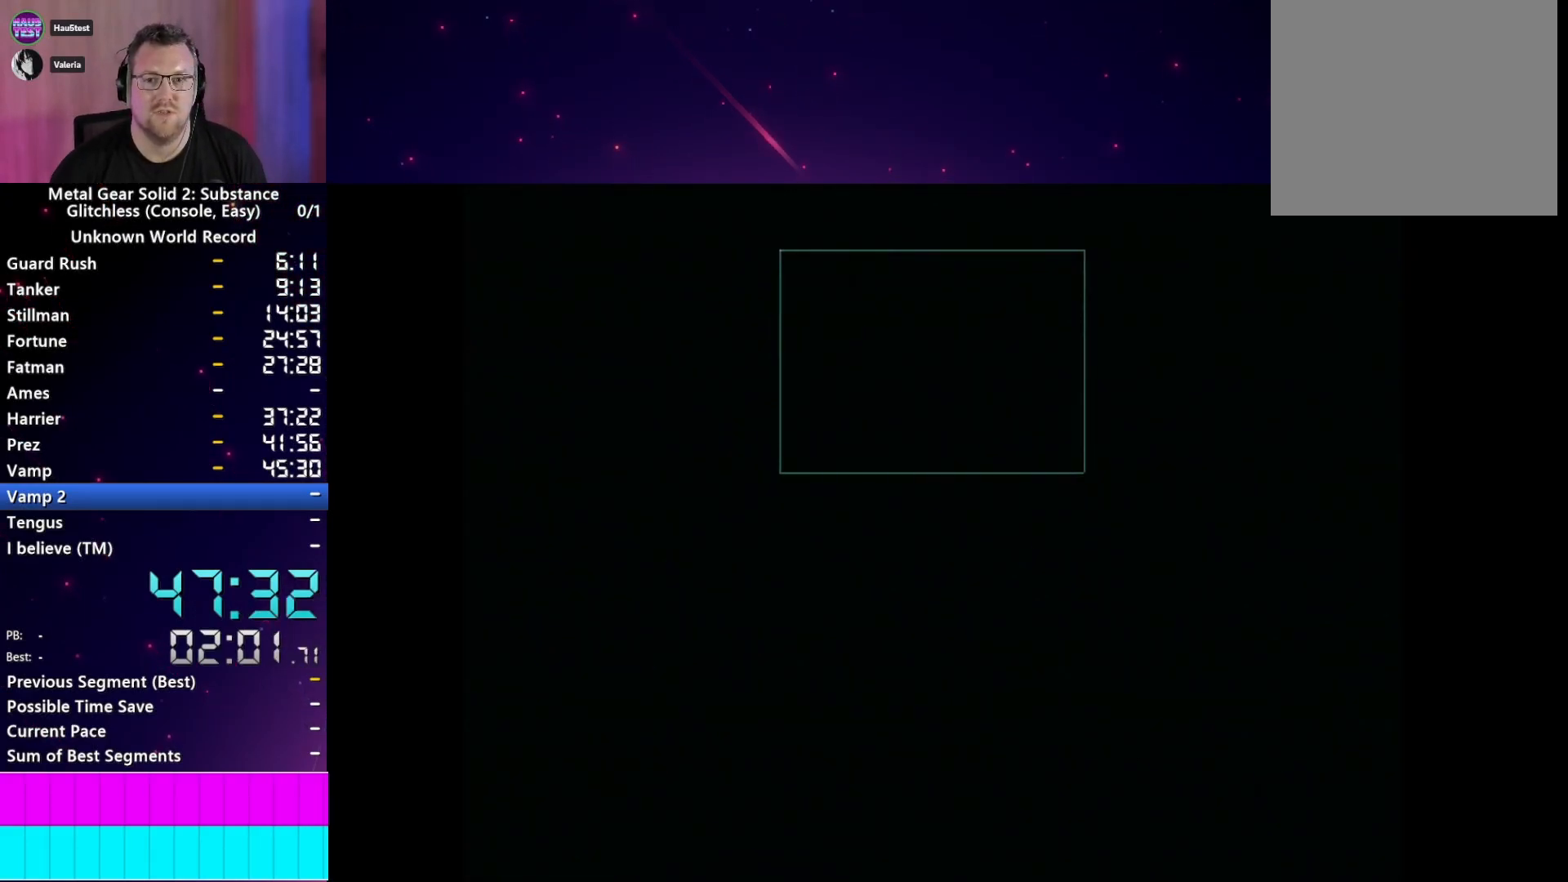
{"dt_ms": 500, "buttons": ["START"], "left_stick": "center", "right_stick": "center", "events": [[17, "CROSS", "down"], [50, "START", "up"], [117, "CROSS", "up"], [133, "START", "down"], [217, "CROSS", "down"], [233, "START", "up"], [300, "CROSS", "up"], [333, "START", "down"], [383, "CROSS", "down"], [417, "START", "up"], [467, "CROSS", "up"], [500, "START", "down"]]}
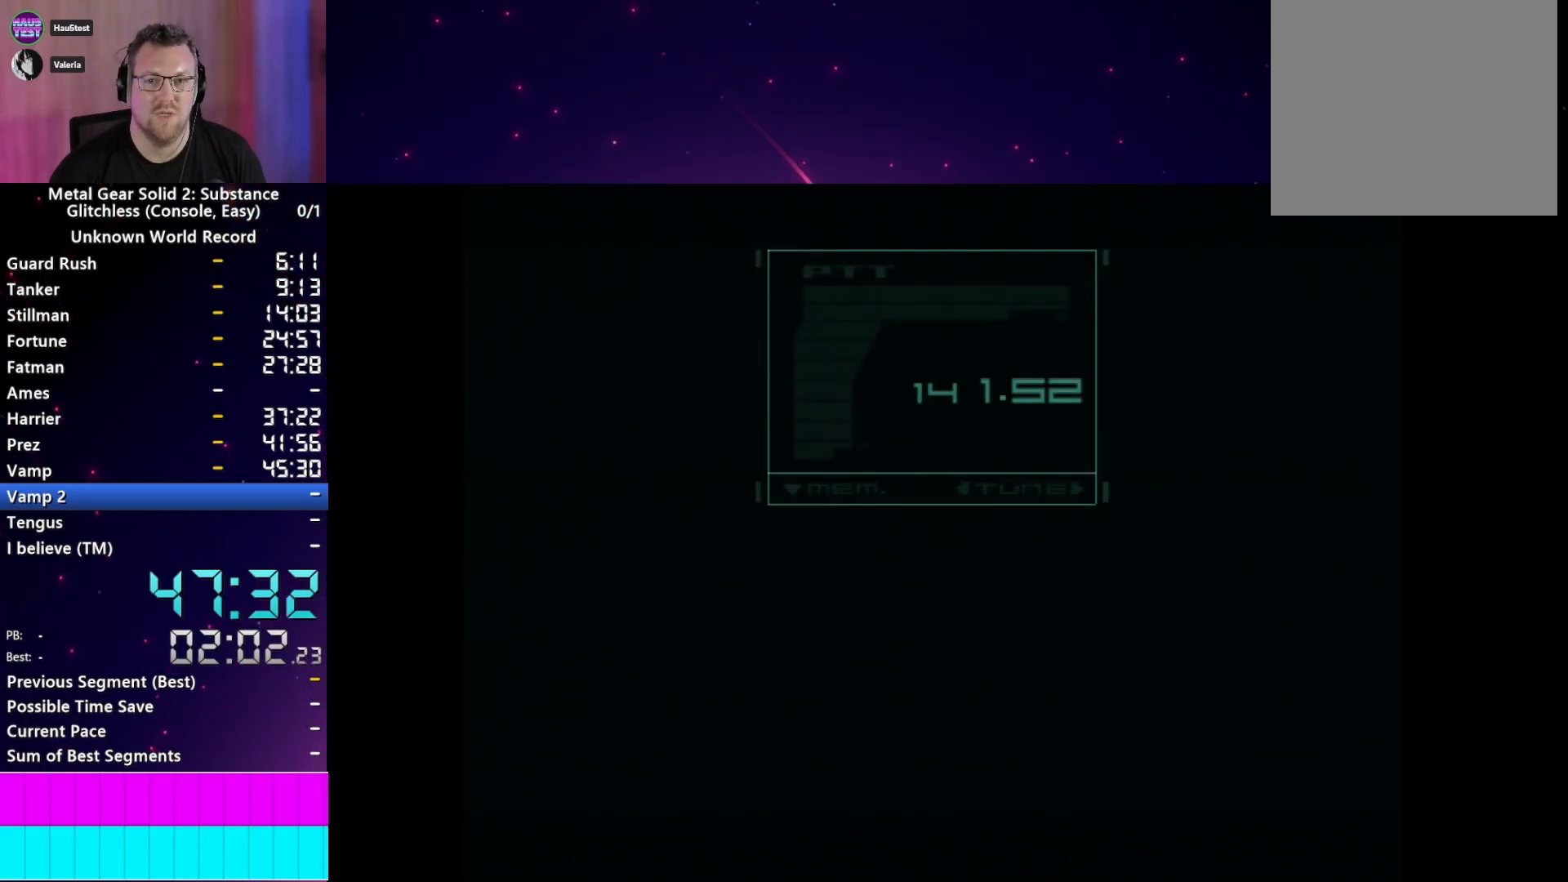
{"dt_ms": 500, "buttons": ["CROSS"], "left_stick": "center", "right_stick": "center", "events": [[50, "CROSS", "down"], [100, "START", "up"], [150, "CROSS", "up"], [183, "START", "down"], [233, "CROSS", "down"], [283, "START", "up"], [333, "CROSS", "up"], [383, "START", "down"], [400, "CROSS", "down"], [433, "START", "up"]]}
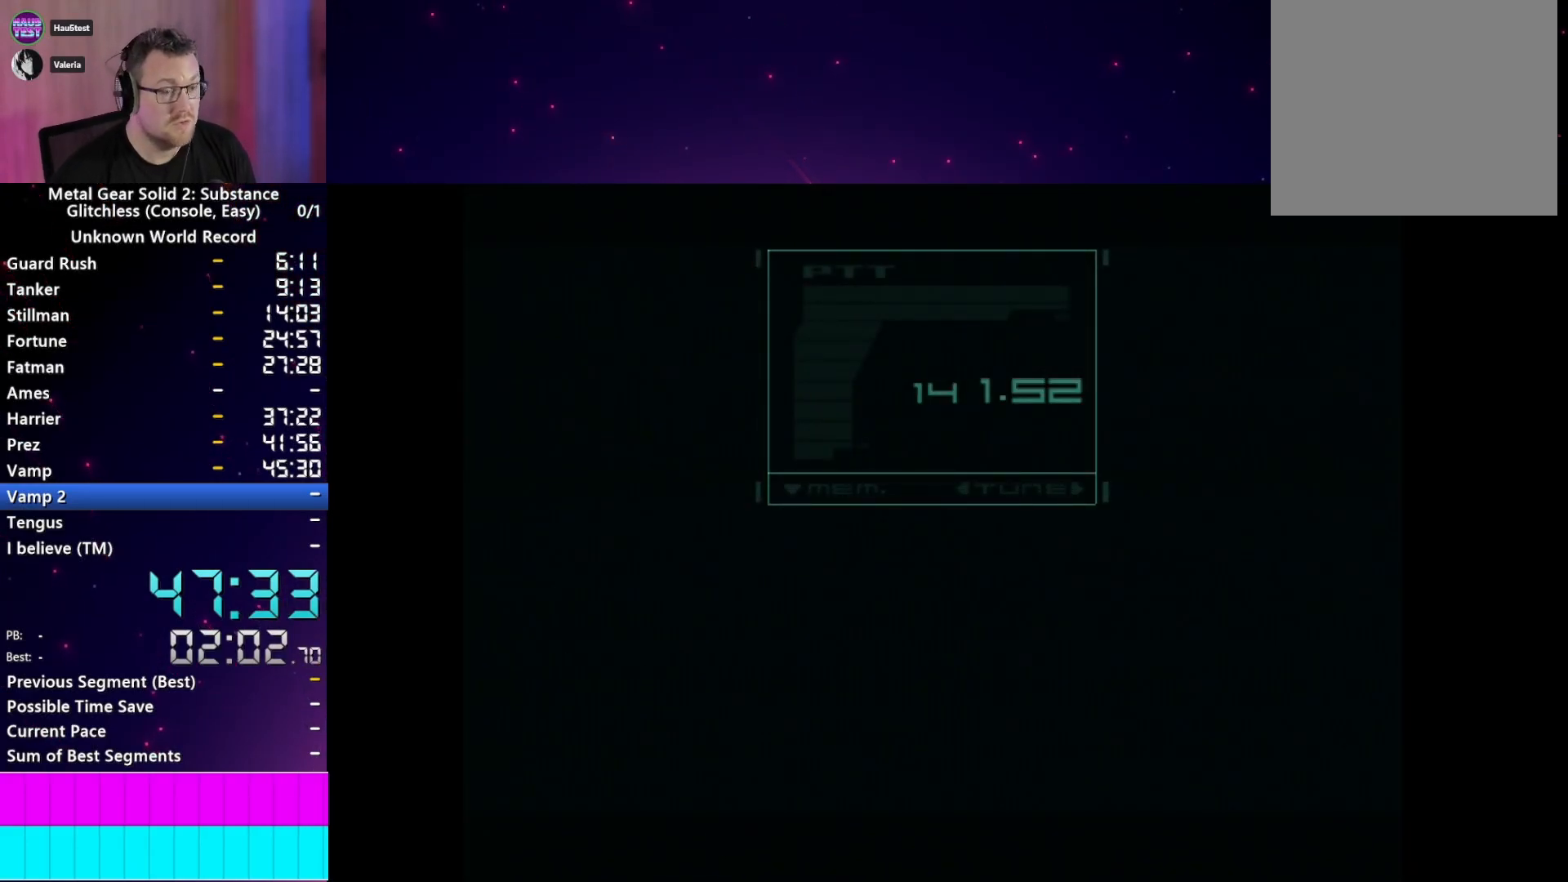
{"dt_ms": 500, "buttons": ["CROSS"], "left_stick": "center", "right_stick": "center", "events": [[17, "CROSS", "up"], [67, "START", "down"], [83, "CROSS", "down"], [133, "START", "up"], [200, "CROSS", "up"], [233, "START", "down"], [283, "CROSS", "down"], [317, "START", "up"], [383, "CROSS", "up"], [433, "START", "down"], [467, "CROSS", "down"], [500, "START", "up"]]}
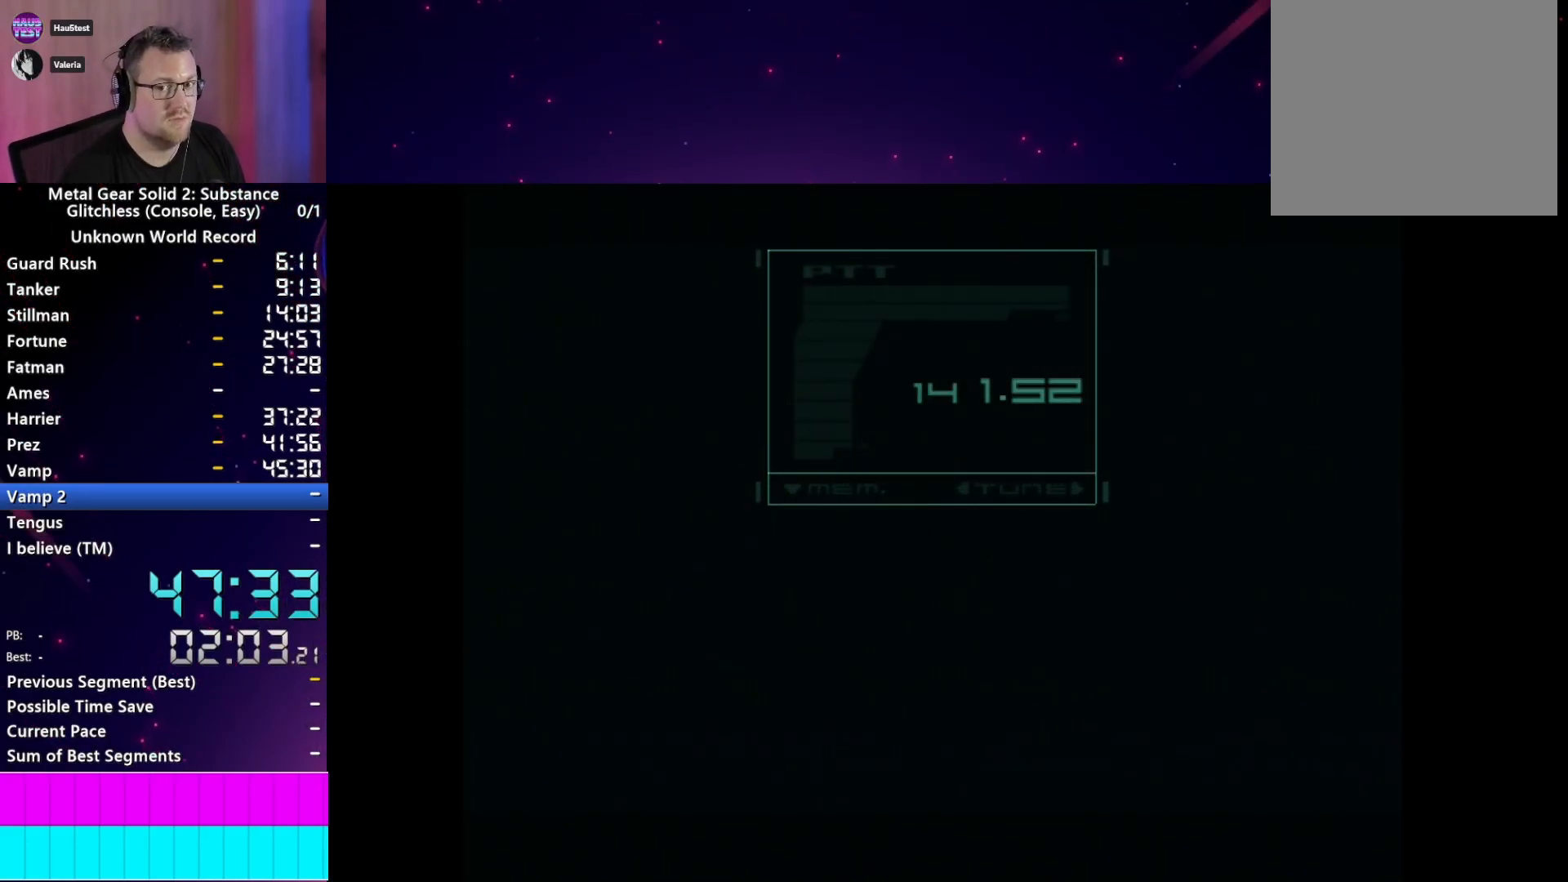
{"dt_ms": 500, "buttons": ["CROSS", "START"], "left_stick": "center", "right_stick": "center", "events": [[67, "CROSS", "up"], [133, "START", "down"], [150, "CROSS", "down"], [200, "START", "up"], [250, "CROSS", "up"], [300, "START", "down"], [333, "CROSS", "down"], [367, "START", "up"], [417, "CROSS", "up"], [450, "START", "down"], [500, "CROSS", "down"]]}